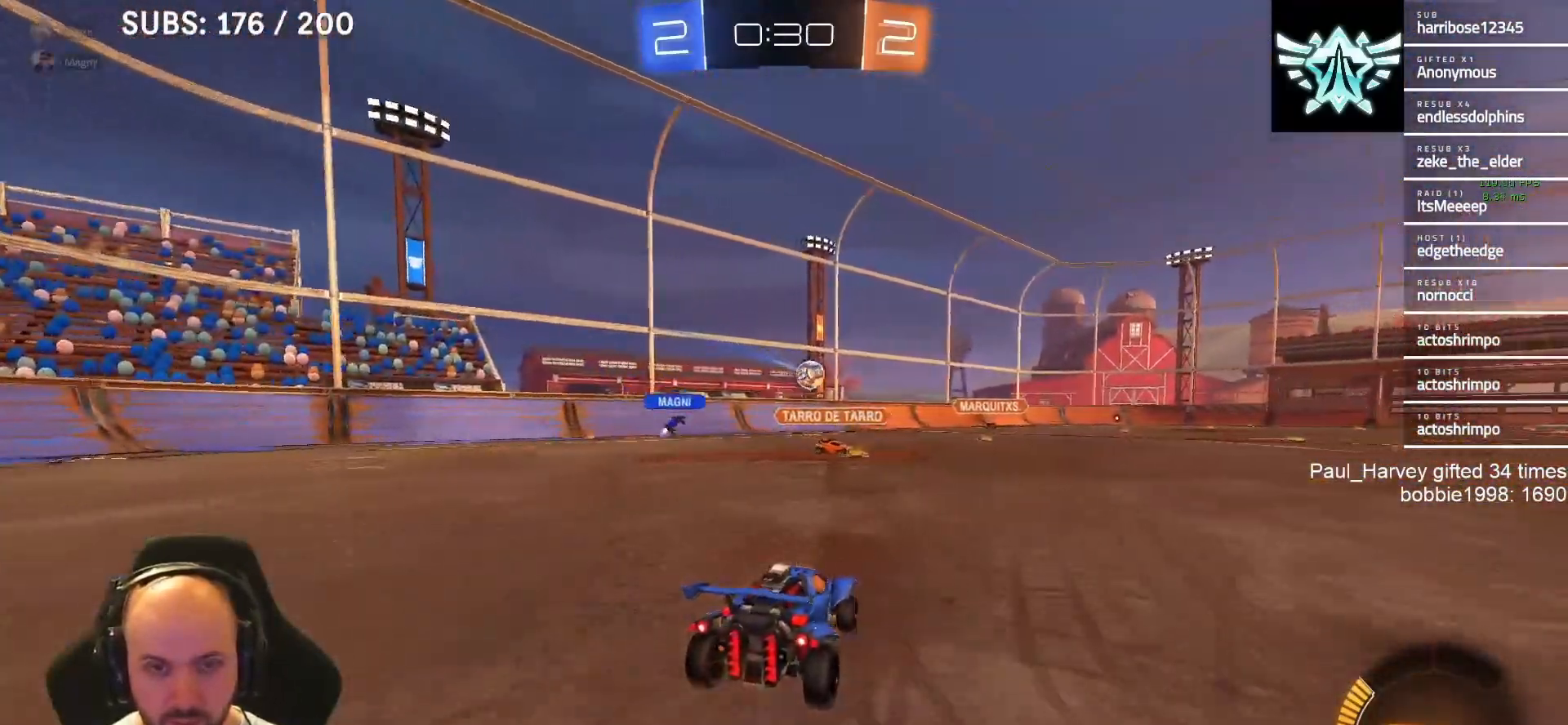
Gameplay with a controller (PlayStation layout); each line is a JSON object with the inputs held at the frame after it. "events" lists button and stick changes between this image and that frame as [ms after this image, input, new state], when the widget could be followed in between.
{"buttons": ["R2"], "left_stick": "left", "right_stick": "center", "events": [[117, "SQUARE", "down"], [217, "SQUARE", "up"], [317, "R2", "down"]]}
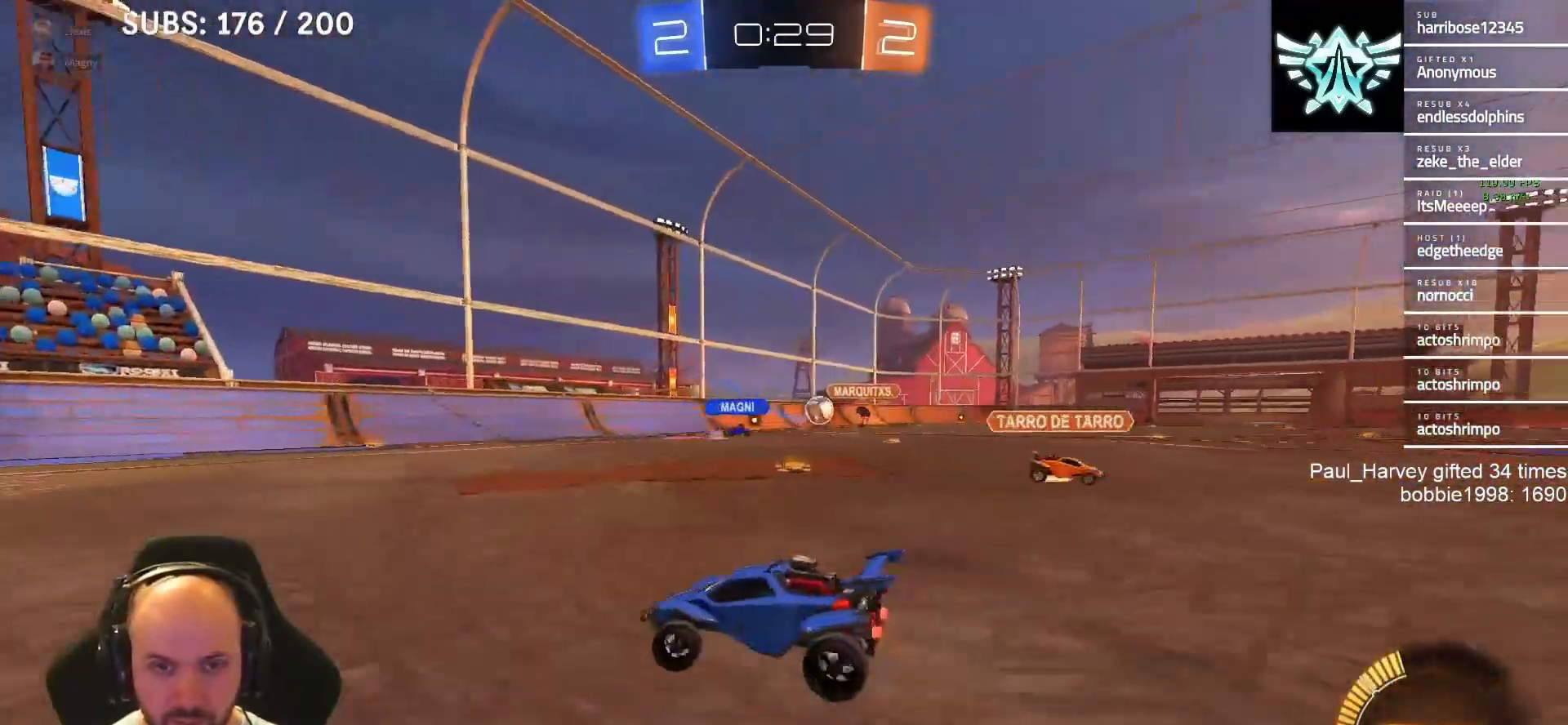
{"buttons": ["R2"], "left_stick": "left", "right_stick": "center", "events": []}
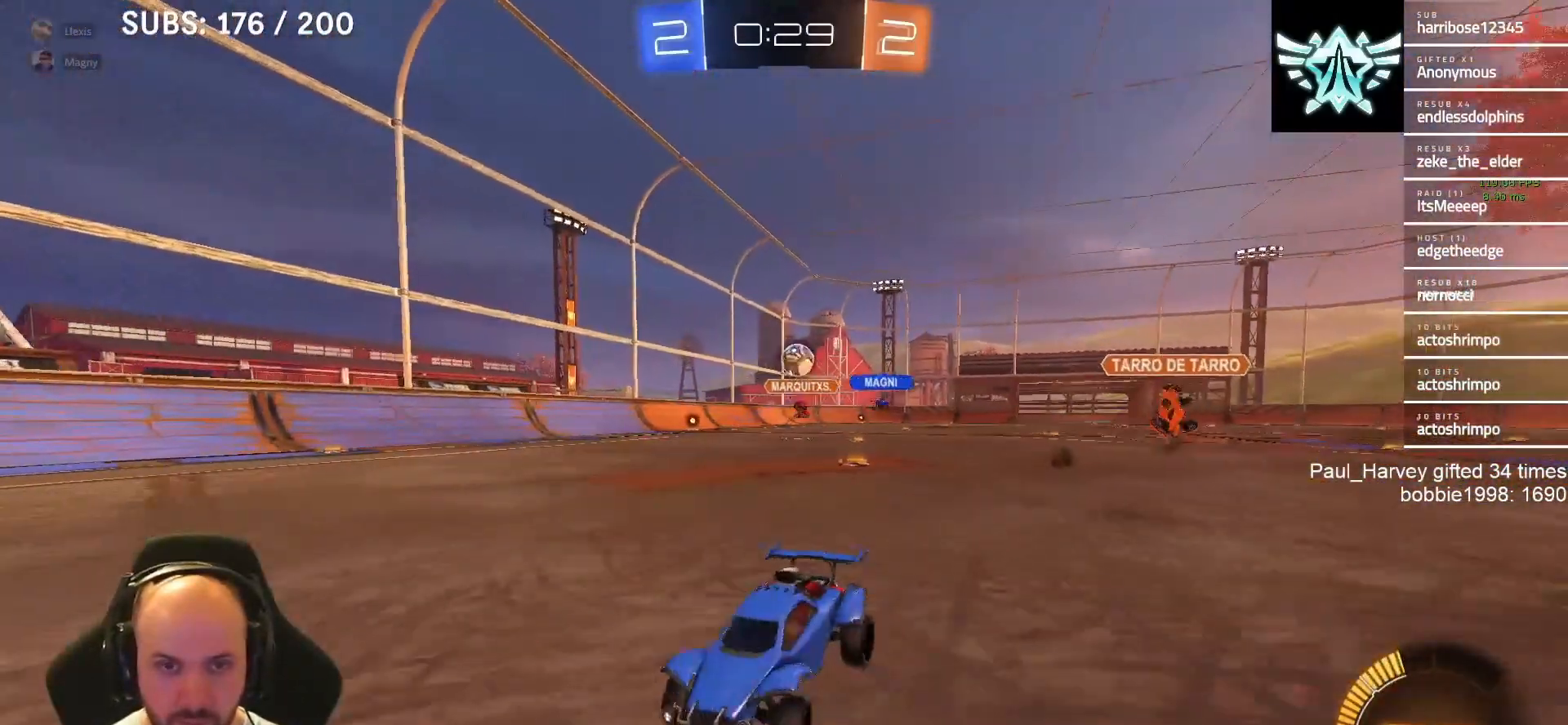
{"buttons": [], "left_stick": "center", "right_stick": "center", "events": [[100, "left_stick", "center"], [250, "R2", "up"]]}
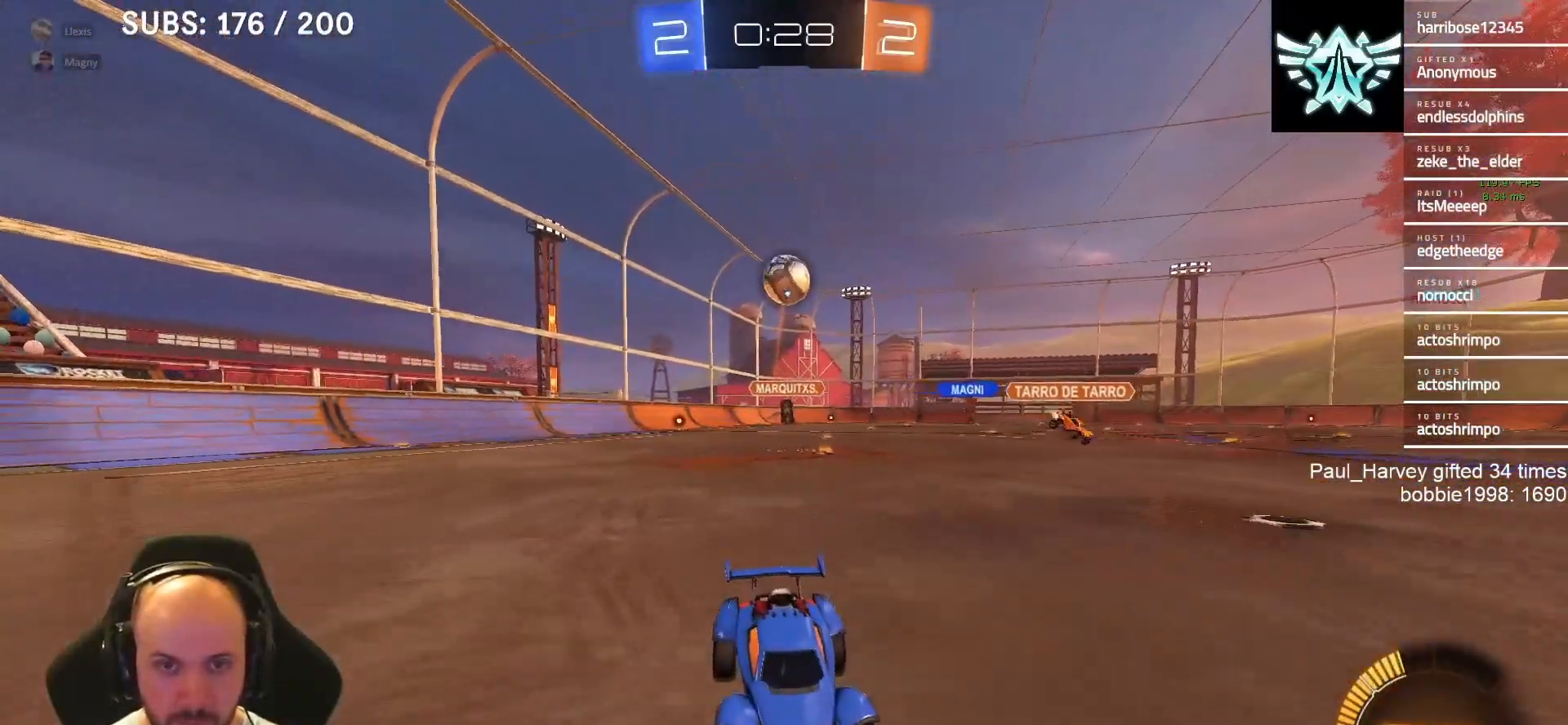
{"buttons": ["CROSS", "L1", "R2"], "left_stick": "up-left", "right_stick": "center", "events": [[17, "left_stick", "left"], [83, "CROSS", "down"], [100, "left_stick", "down"], [250, "CROSS", "up"], [283, "CROSS", "down"], [283, "R2", "down"], [317, "left_stick", "down-right"], [417, "L1", "down"], [483, "left_stick", "up-left"]]}
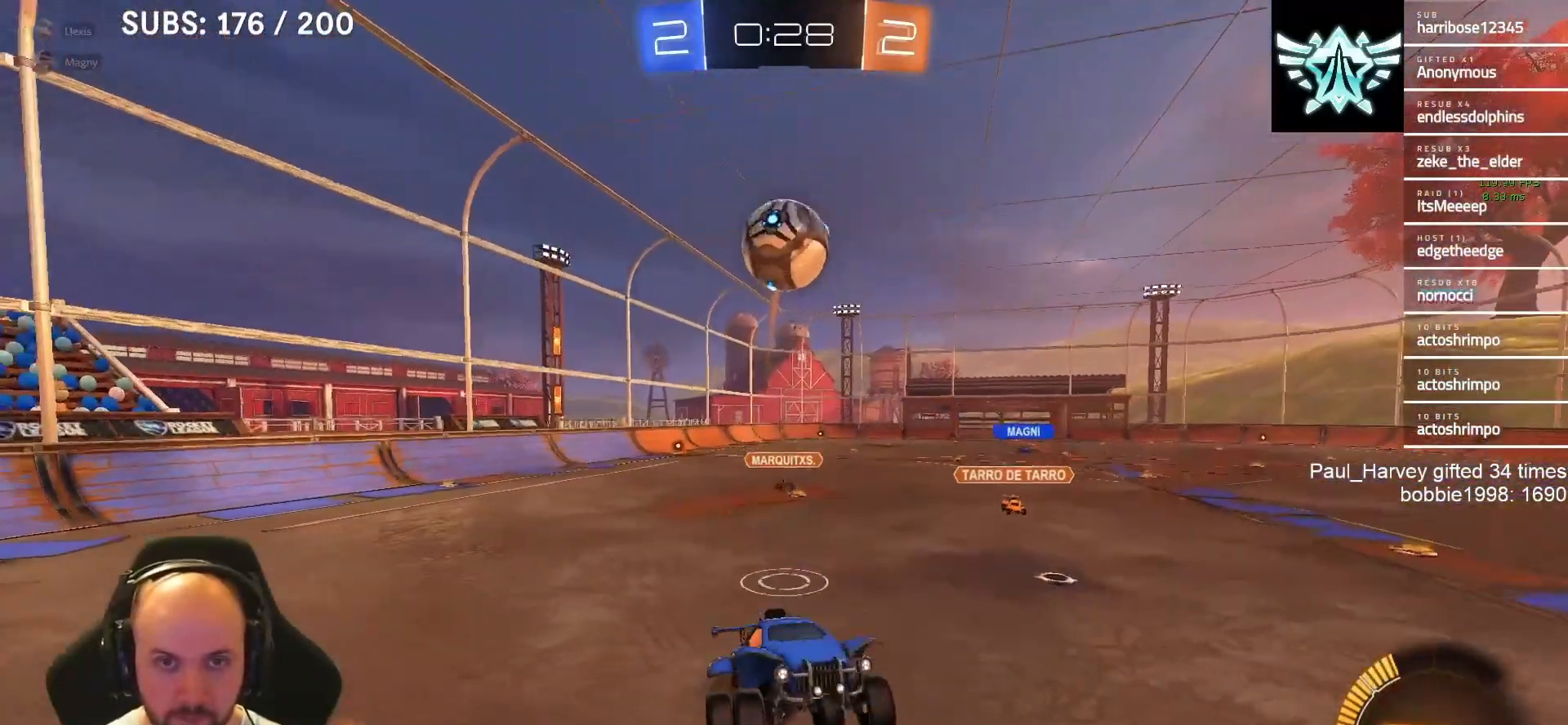
{"buttons": ["R2"], "left_stick": "center", "right_stick": "center", "events": [[17, "CROSS", "up"], [17, "left_stick", "center"], [50, "L1", "up"], [283, "L1", "down"], [483, "L1", "up"]]}
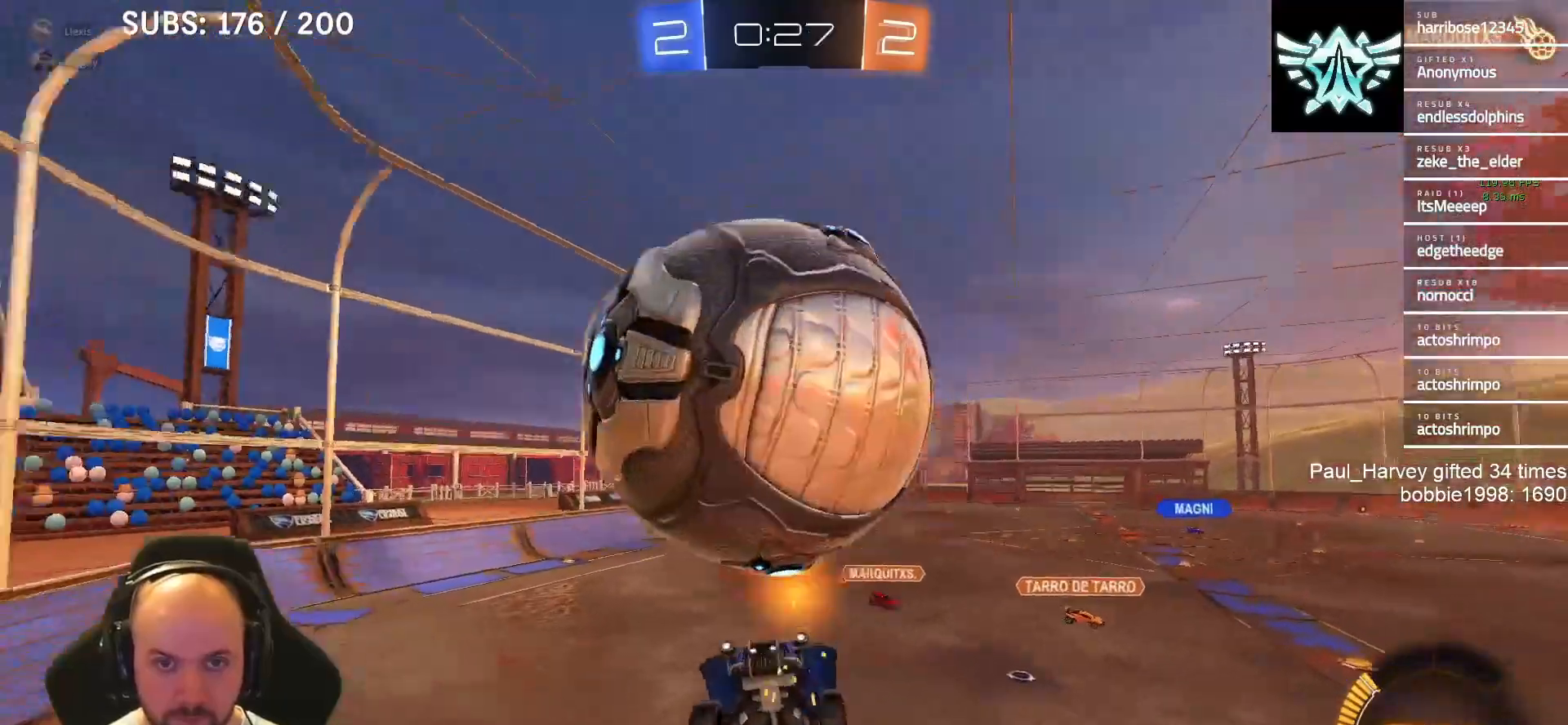
{"buttons": ["R2"], "left_stick": "center", "right_stick": "center", "events": []}
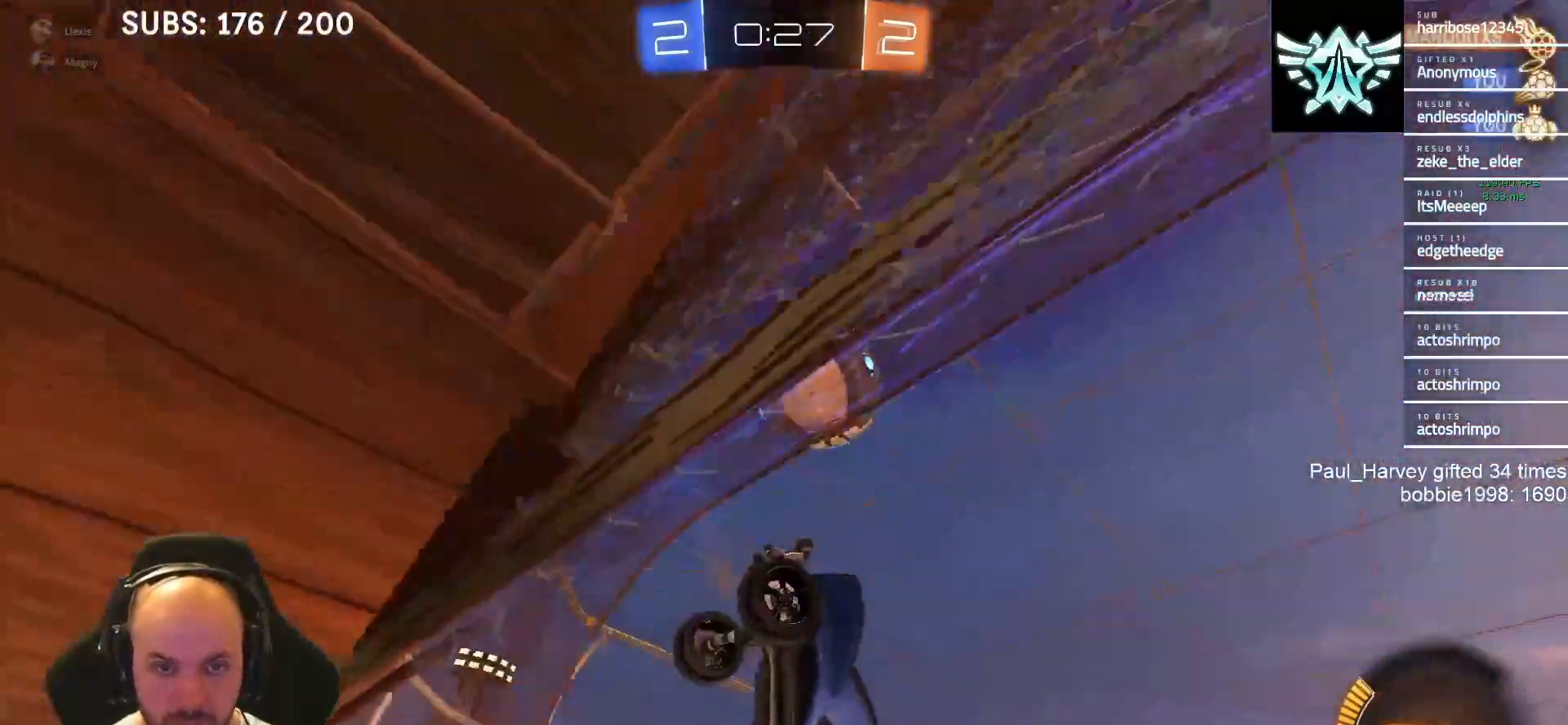
{"buttons": [], "left_stick": "left", "right_stick": "center", "events": [[67, "left_stick", "left"], [83, "R2", "up"]]}
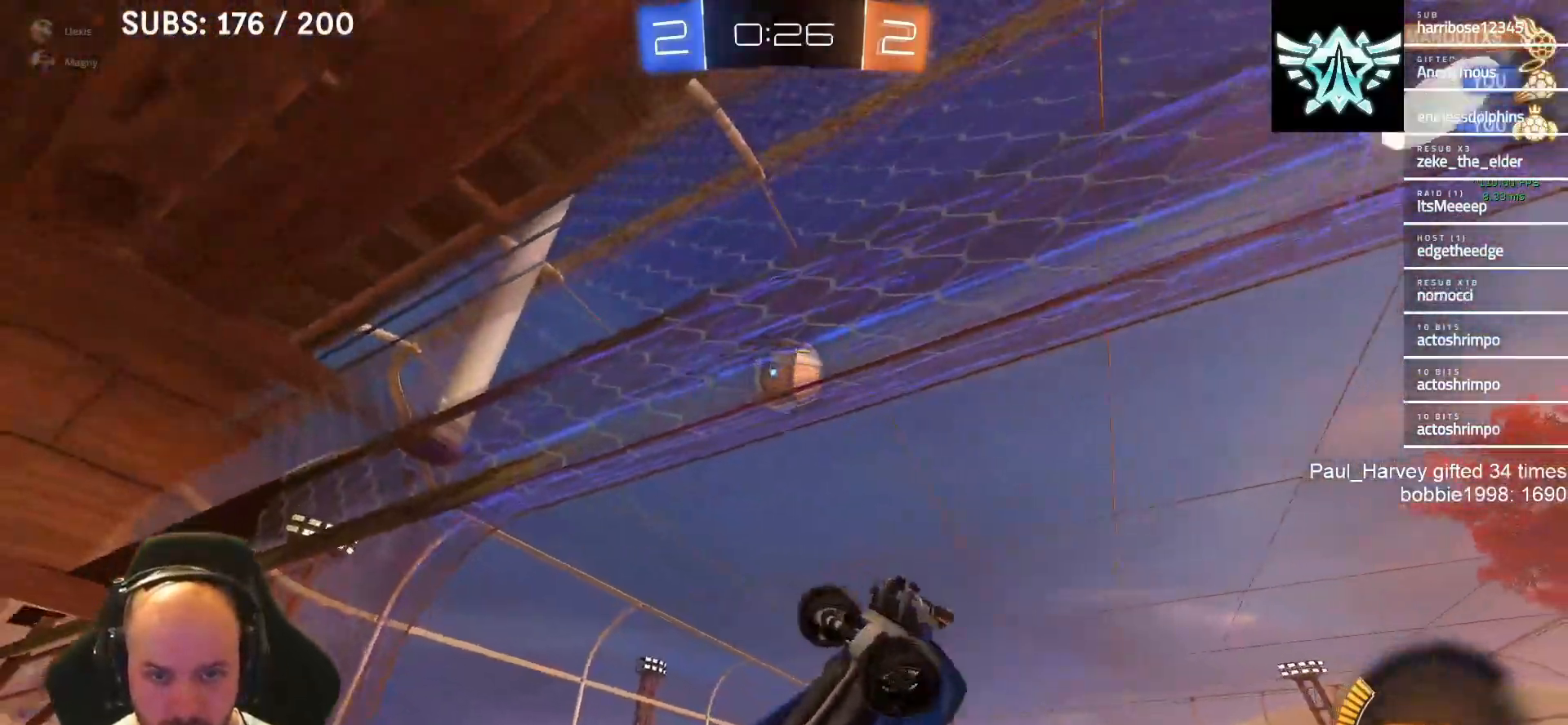
{"buttons": ["SQUARE"], "left_stick": "down-right", "right_stick": "center", "events": [[17, "SQUARE", "down"], [83, "left_stick", "down-right"]]}
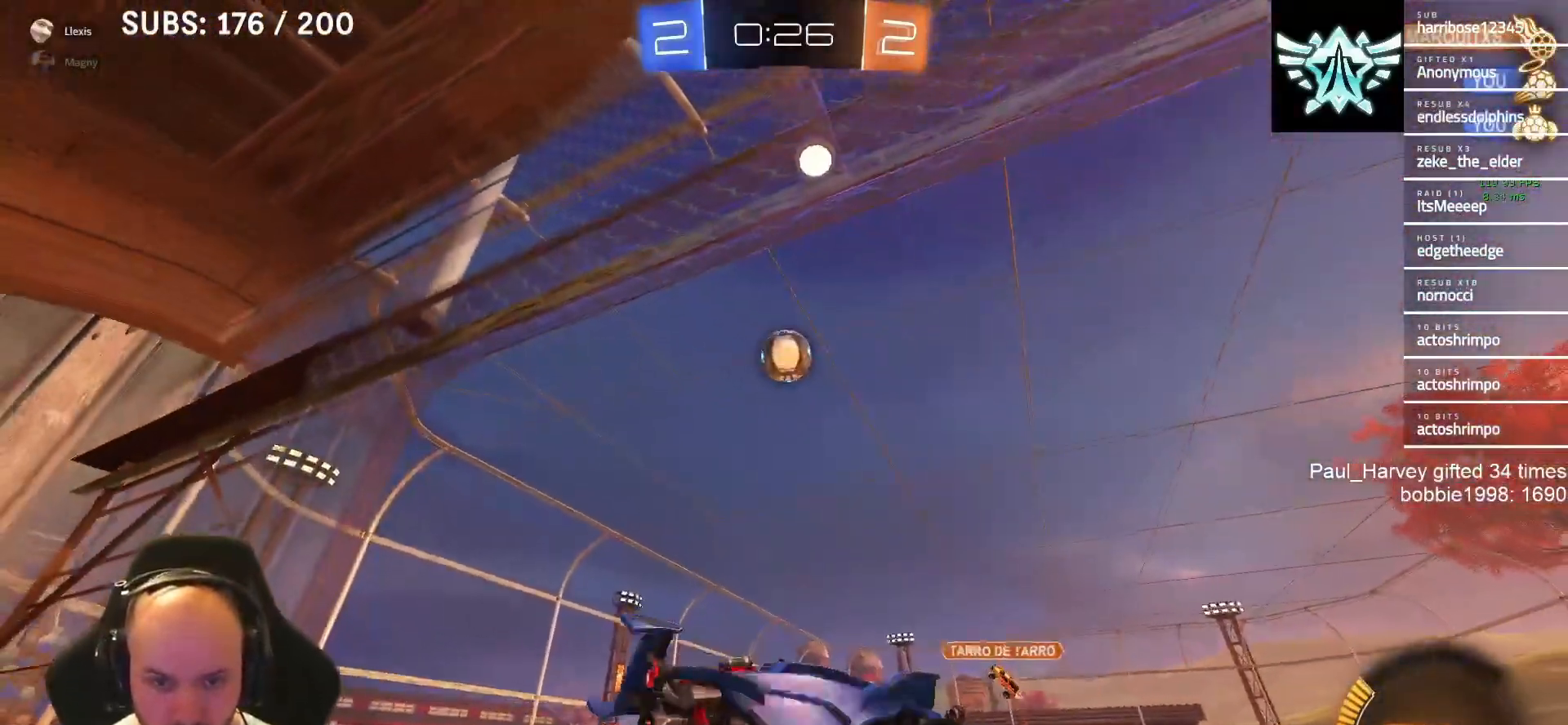
{"buttons": ["L2"], "left_stick": "right", "right_stick": "center", "events": [[50, "left_stick", "center"], [83, "SQUARE", "up"], [133, "L2", "down"], [217, "left_stick", "right"]]}
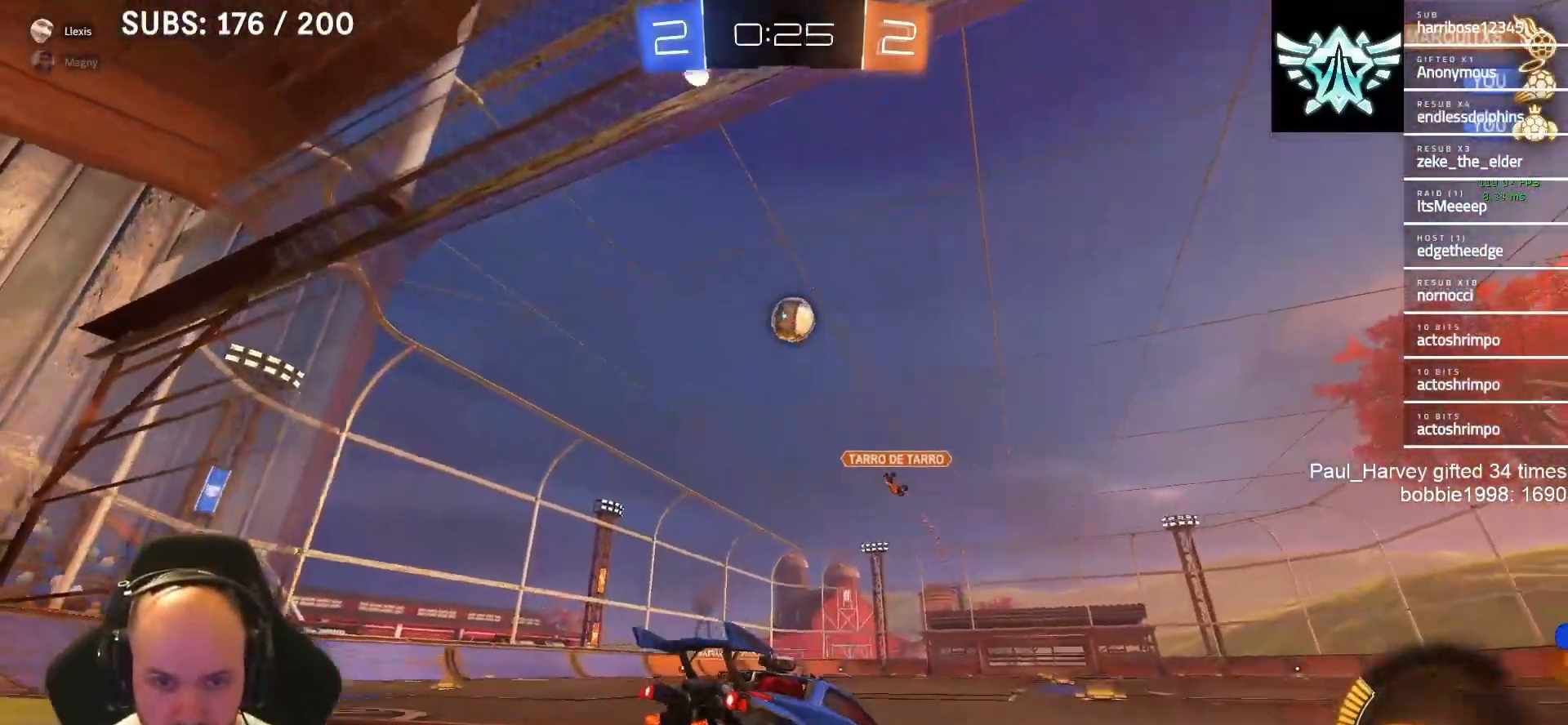
{"buttons": [], "left_stick": "left", "right_stick": "center", "events": [[217, "L2", "up"], [217, "left_stick", "center"], [483, "left_stick", "left"]]}
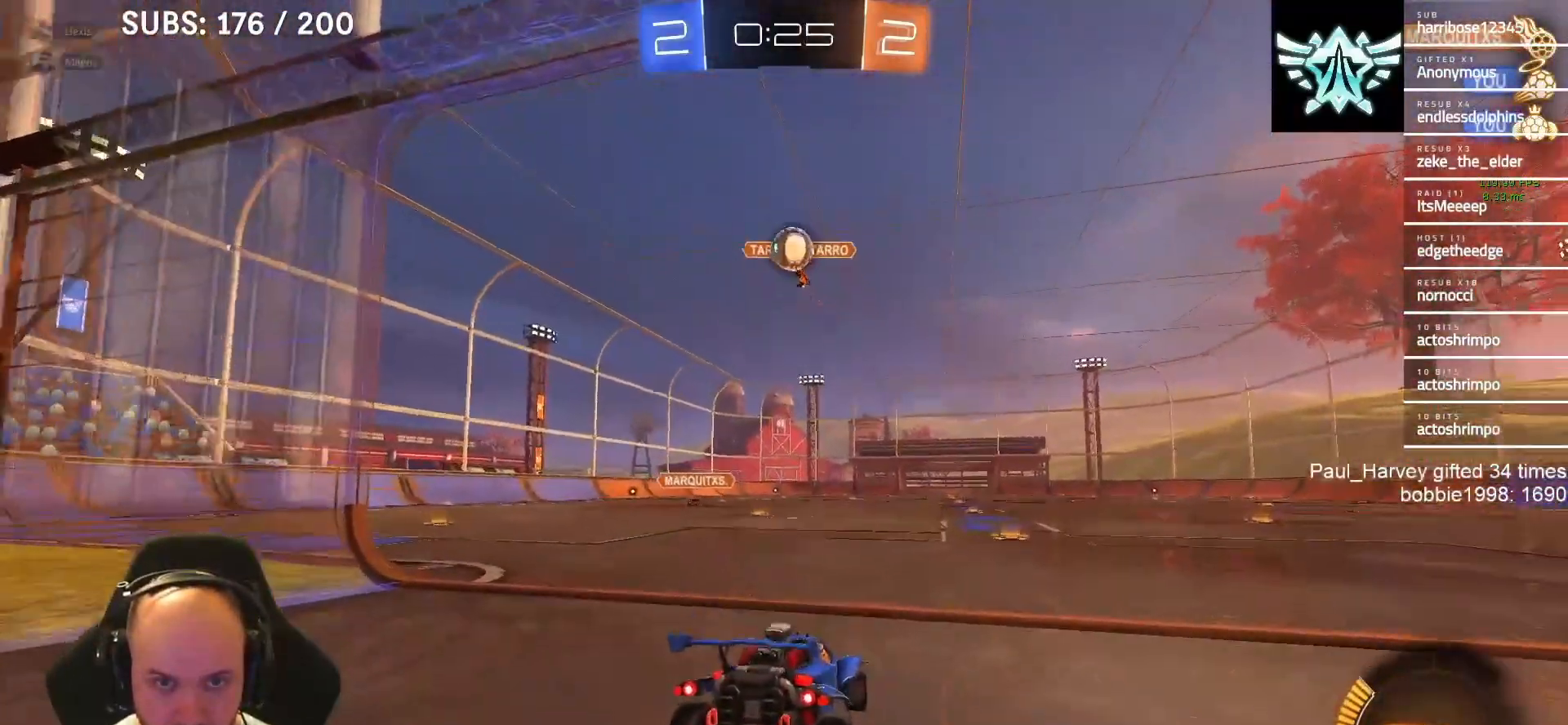
{"buttons": ["R2"], "left_stick": "left", "right_stick": "center", "events": [[17, "R2", "down"]]}
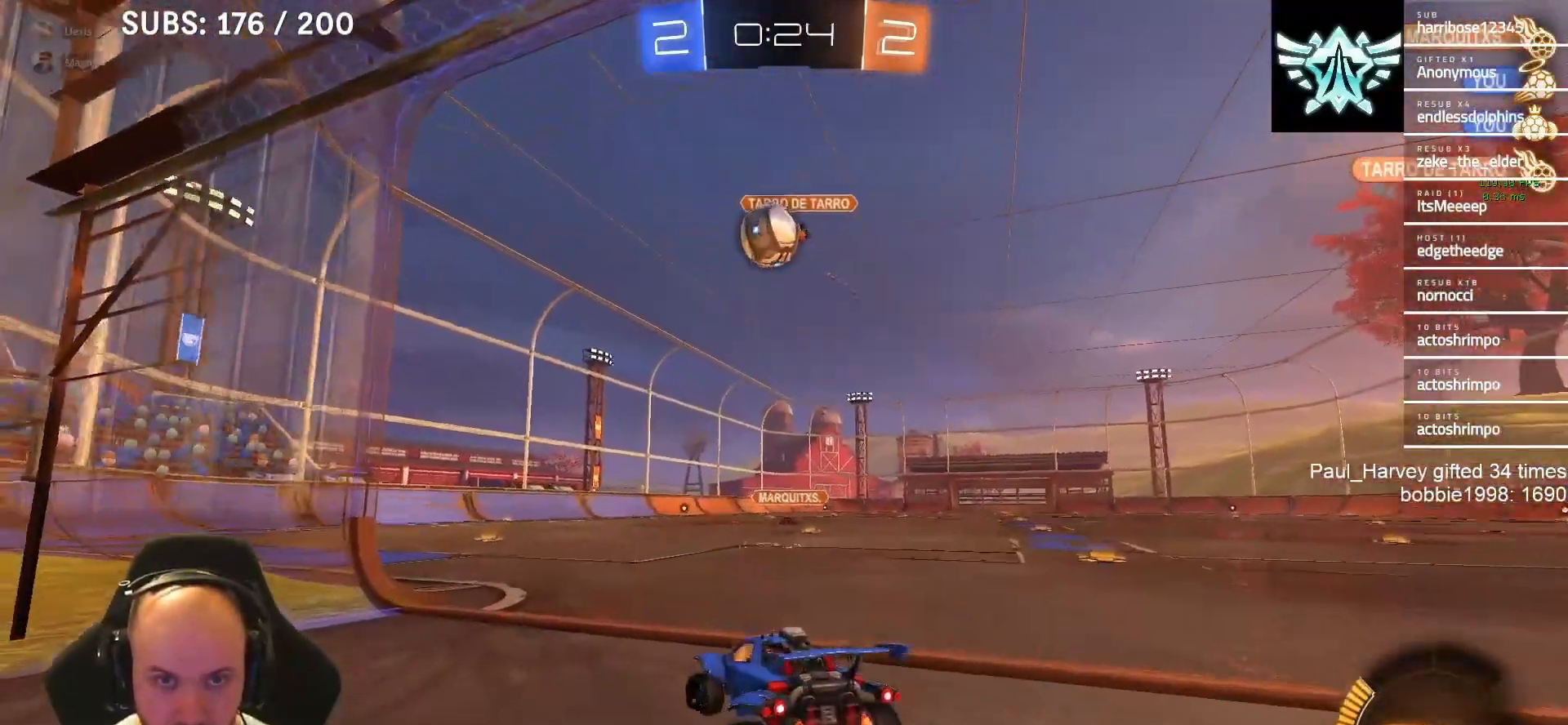
{"buttons": ["L1", "R2"], "left_stick": "center", "right_stick": "center", "events": [[117, "CROSS", "down"], [117, "left_stick", "down"], [150, "L1", "down"], [433, "left_stick", "center"], [450, "CROSS", "up"]]}
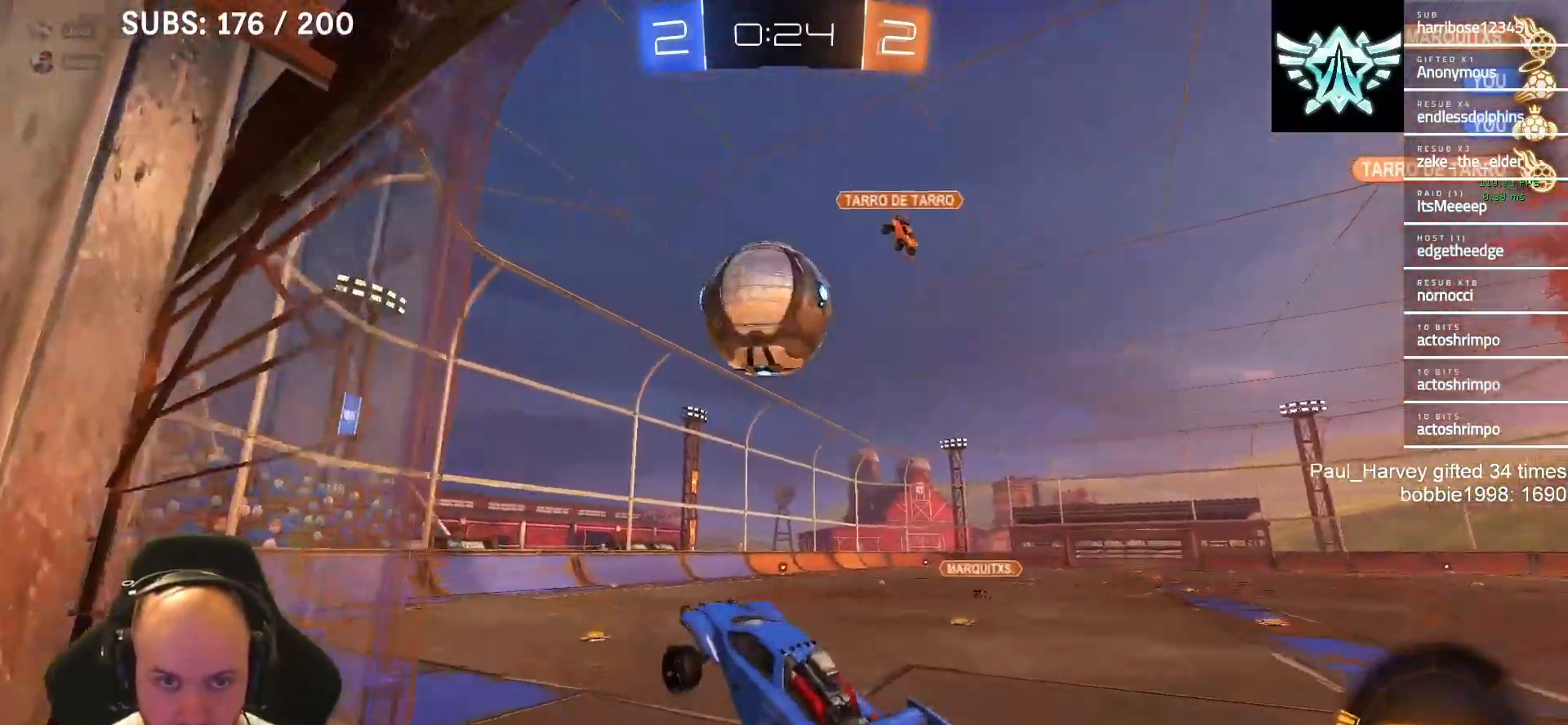
{"buttons": ["CROSS", "SQUARE", "R2"], "left_stick": "down-left", "right_stick": "center", "events": [[50, "CROSS", "down"], [183, "SQUARE", "down"], [250, "left_stick", "left"], [317, "L1", "up"], [333, "left_stick", "down-left"]]}
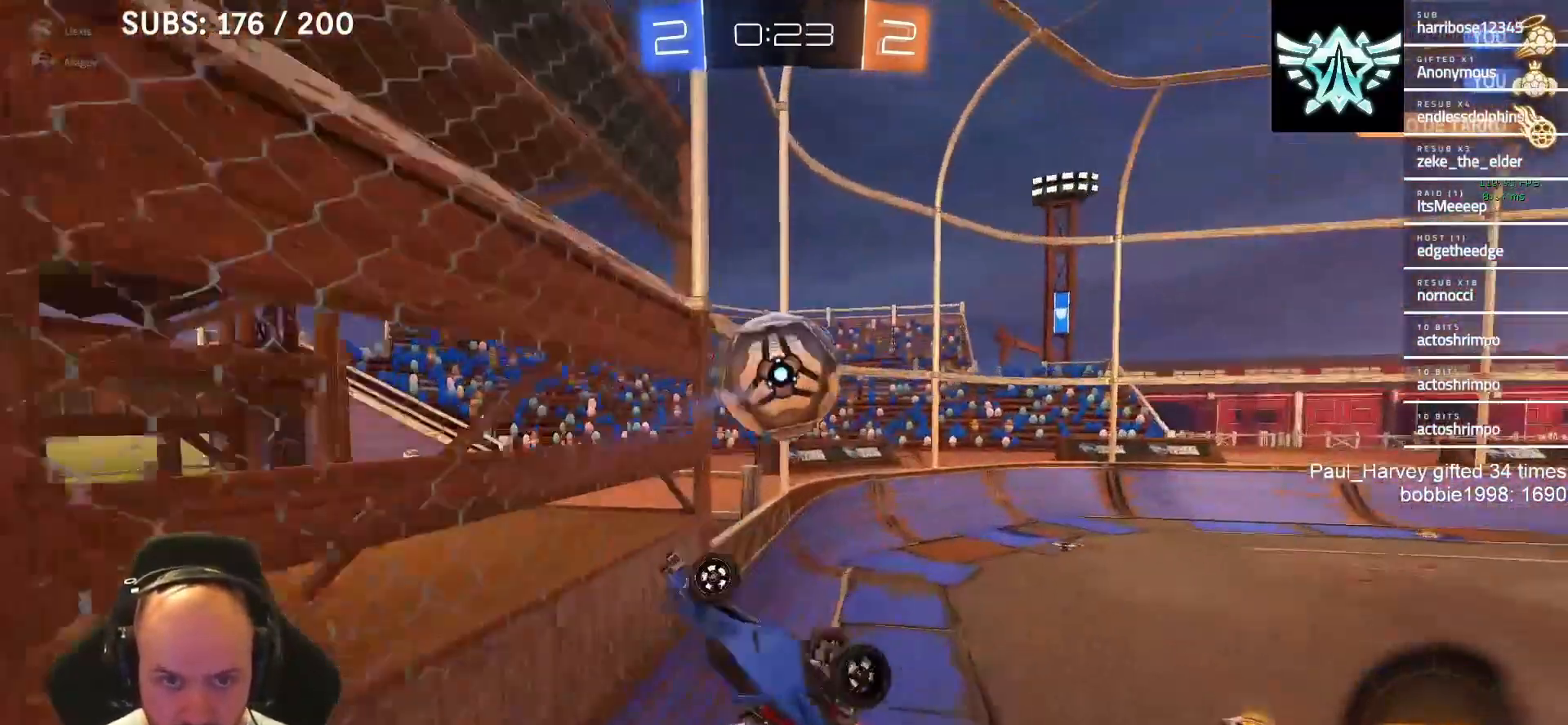
{"buttons": ["L1", "R2"], "left_stick": "center", "right_stick": "center", "events": [[217, "L1", "down"], [400, "left_stick", "center"], [483, "CROSS", "up"], [483, "SQUARE", "up"]]}
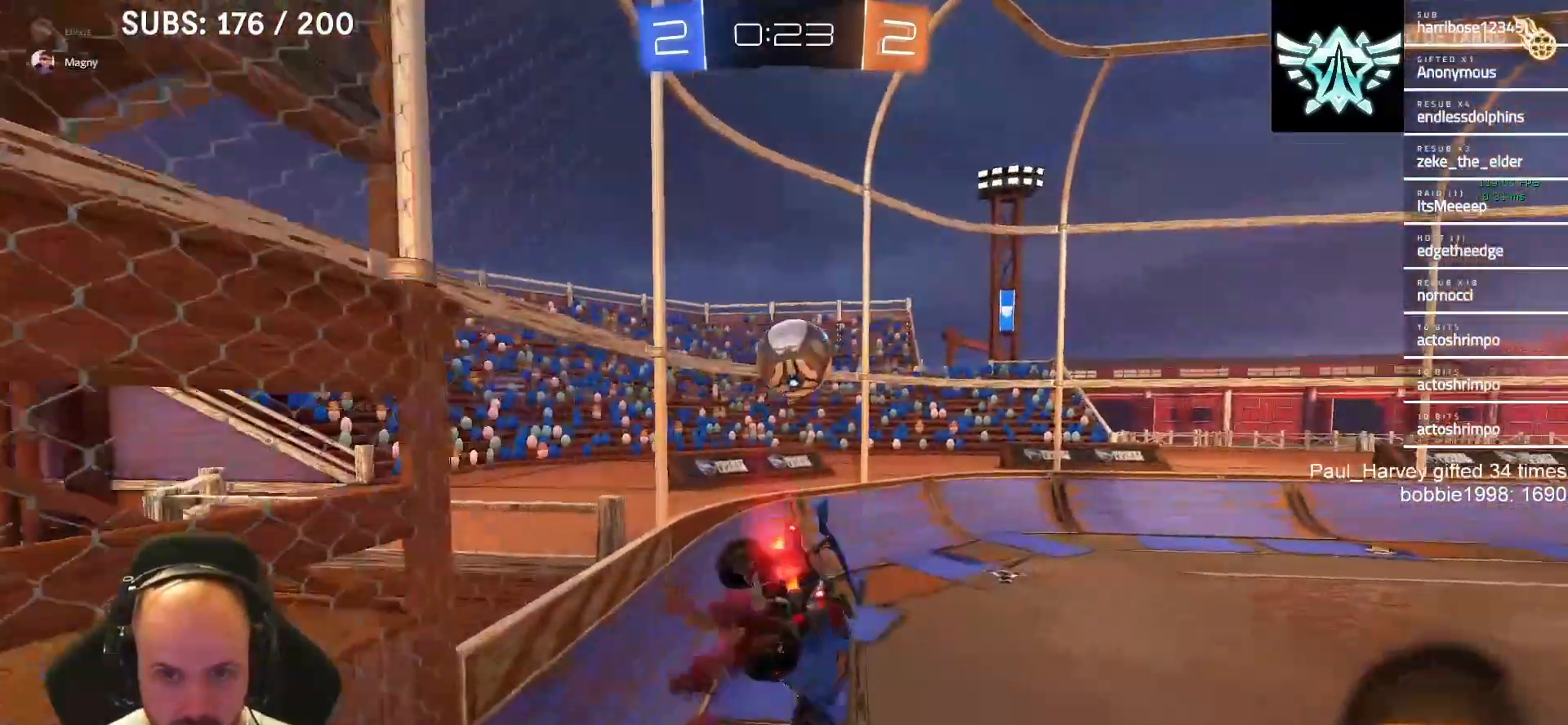
{"buttons": ["R2"], "left_stick": "up-left", "right_stick": "center", "events": [[83, "left_stick", "up-left"], [150, "L1", "up"], [183, "left_stick", "center"], [417, "left_stick", "up-left"]]}
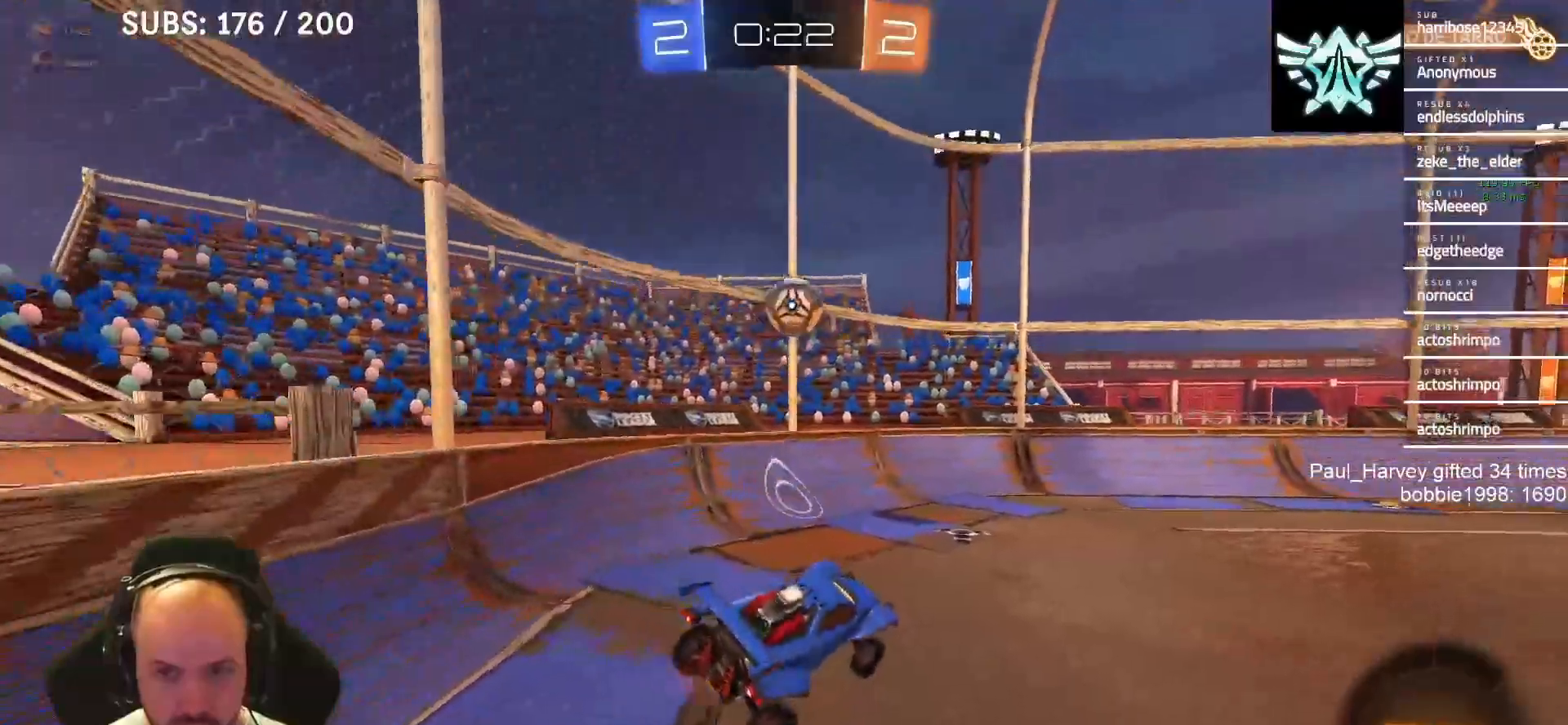
{"buttons": ["R2"], "left_stick": "center", "right_stick": "right", "events": [[50, "left_stick", "center"], [350, "right_stick", "right"]]}
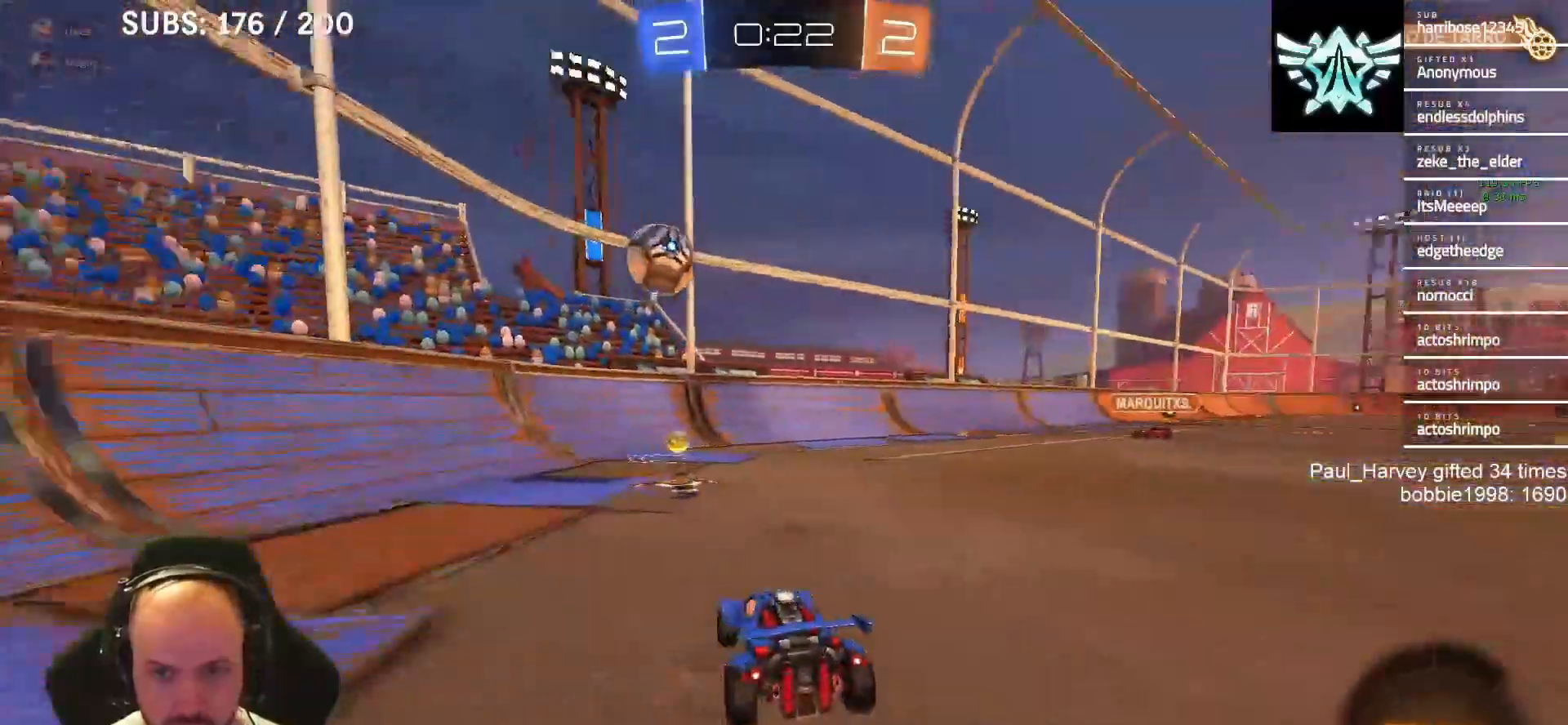
{"buttons": ["SQUARE", "R2"], "left_stick": "left", "right_stick": "center", "events": [[167, "right_stick", "center"], [283, "left_stick", "left"], [417, "SQUARE", "down"]]}
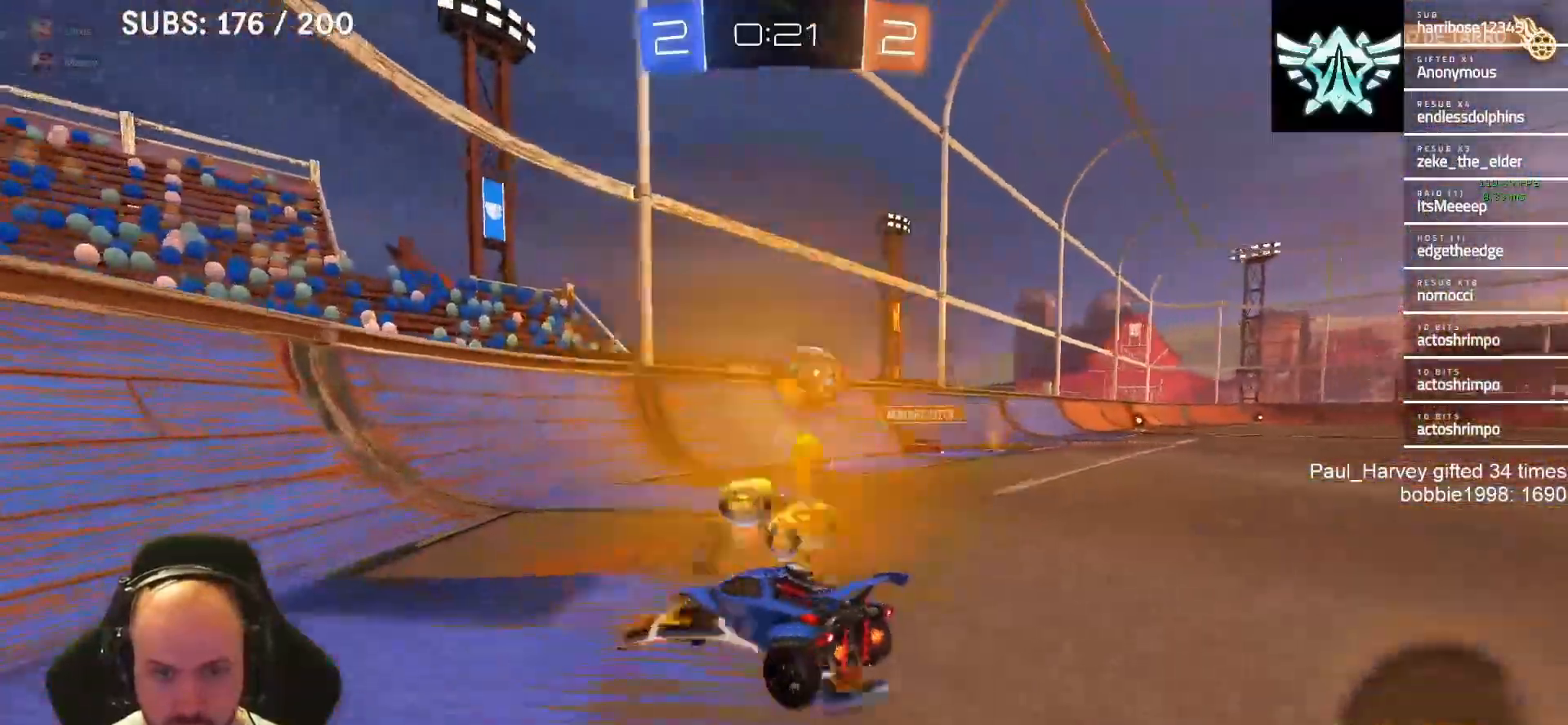
{"buttons": ["R2"], "left_stick": "left", "right_stick": "center", "events": [[50, "SQUARE", "up"]]}
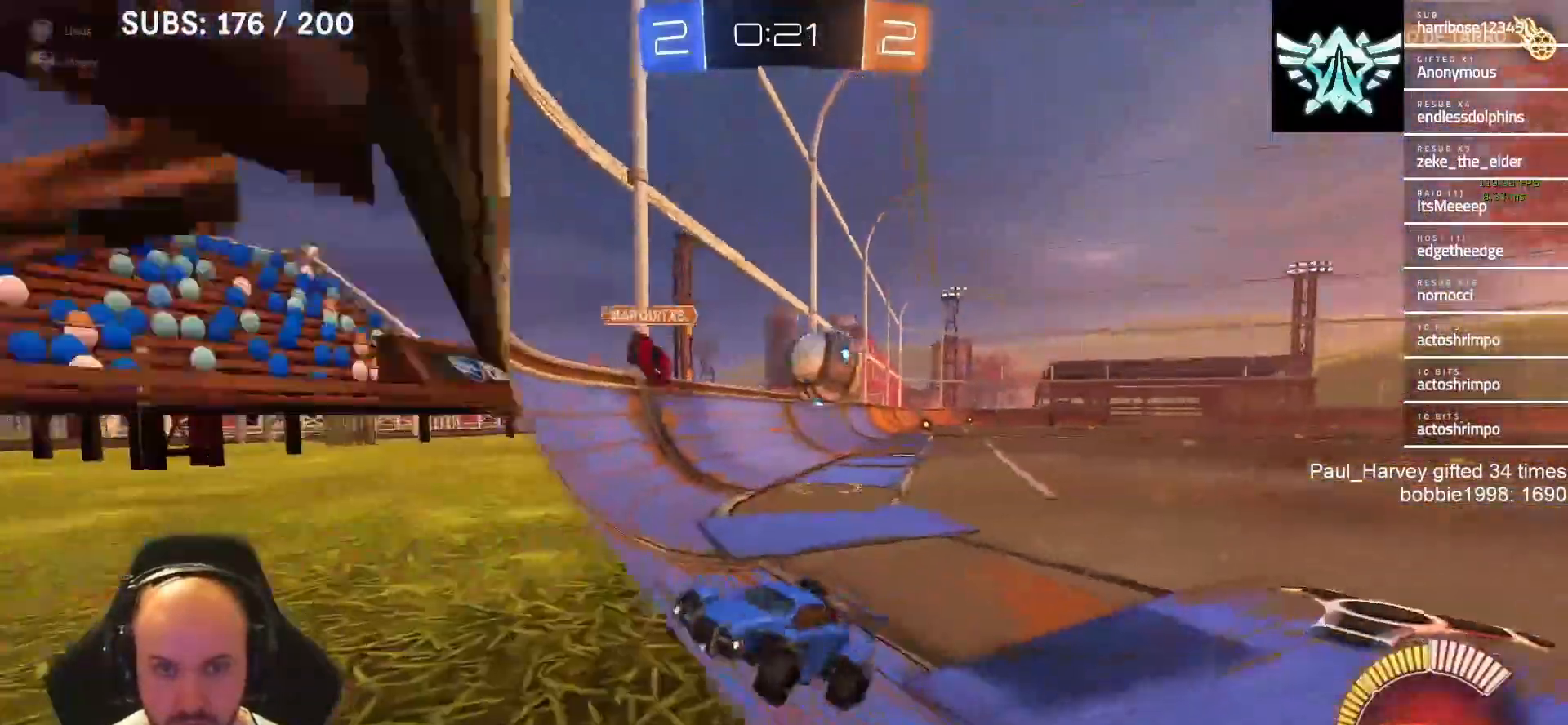
{"buttons": [], "left_stick": "left", "right_stick": "center", "events": [[183, "R2", "up"], [283, "L2", "down"], [483, "L2", "up"]]}
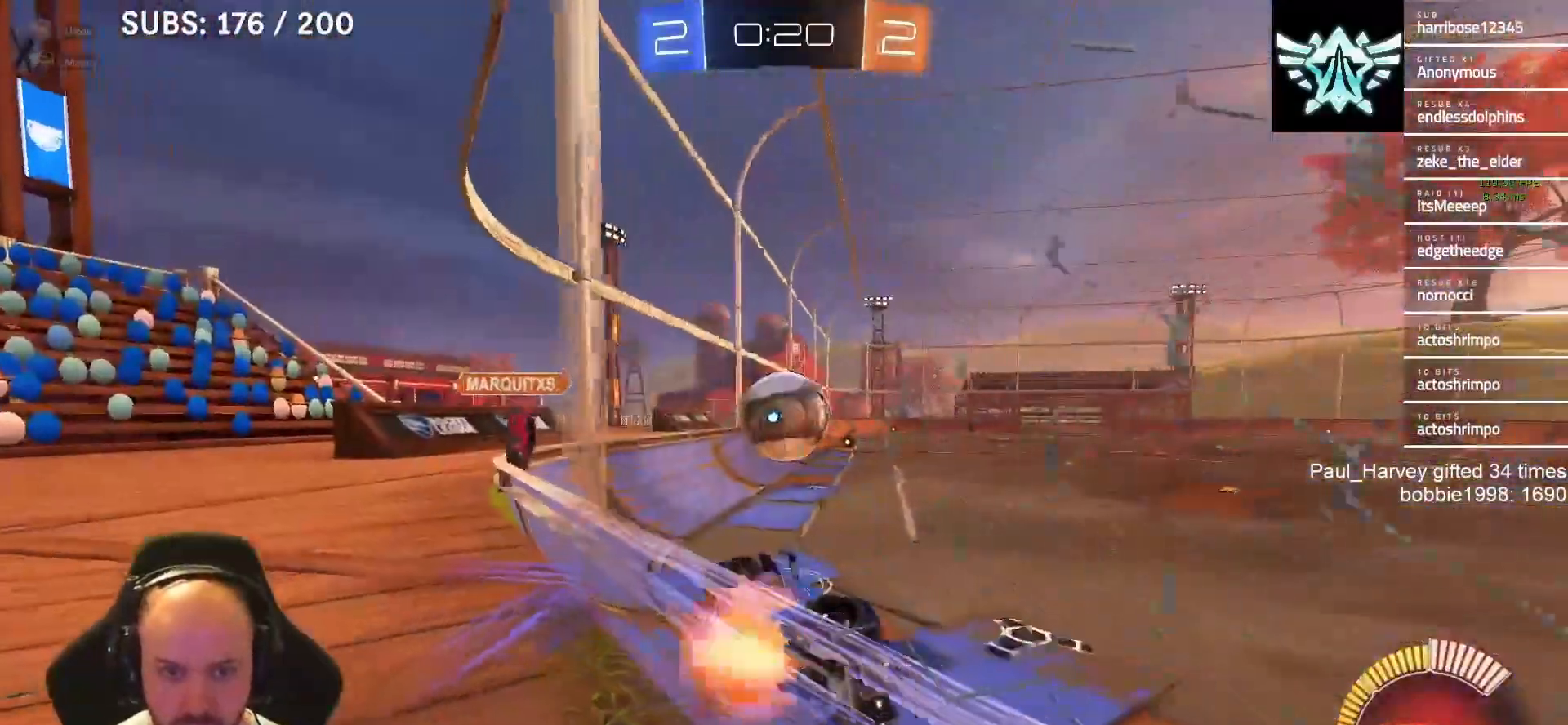
{"buttons": ["CROSS", "SQUARE", "R2"], "left_stick": "down", "right_stick": "center", "events": [[17, "CROSS", "down"], [17, "left_stick", "down-left"], [217, "CROSS", "up"], [317, "left_stick", "center"], [400, "left_stick", "down"], [450, "CROSS", "down"], [483, "R2", "down"], [483, "SQUARE", "down"]]}
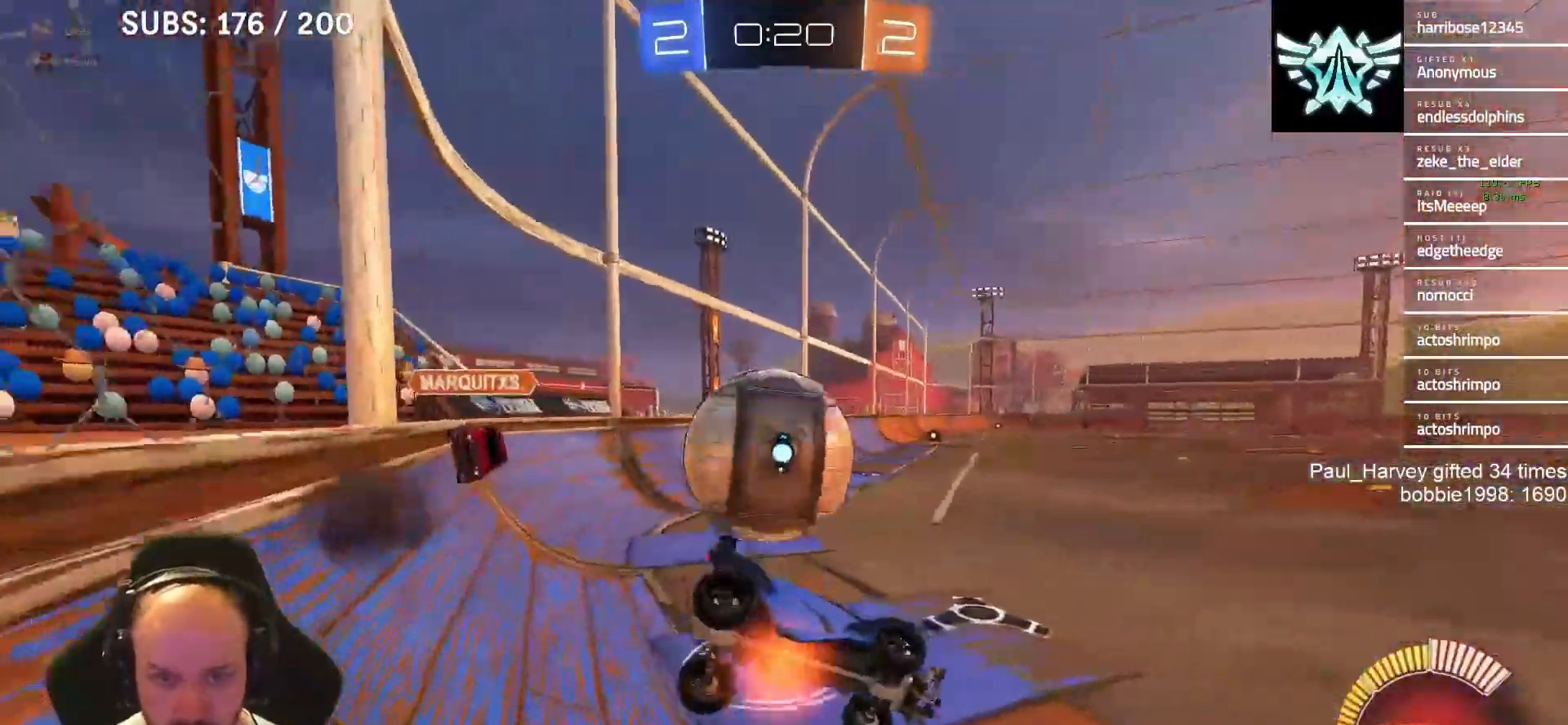
{"buttons": ["CROSS", "SQUARE", "R2"], "left_stick": "left", "right_stick": "center", "events": [[200, "left_stick", "up-left"], [483, "left_stick", "left"]]}
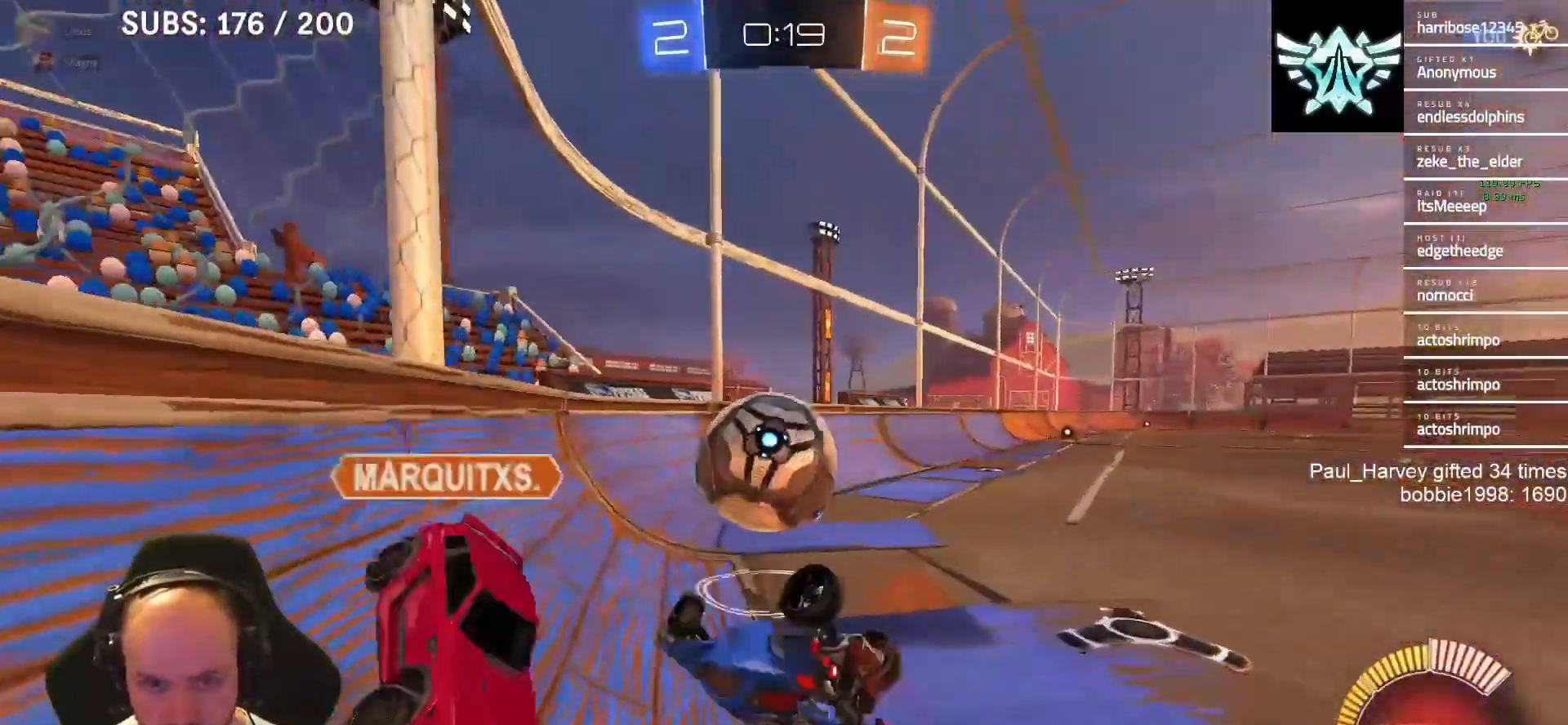
{"buttons": ["R2", "L3"], "left_stick": "left", "right_stick": "center", "events": [[83, "L3", "down"], [150, "L1", "down"], [283, "L1", "up"], [317, "CROSS", "up"], [350, "SQUARE", "up"]]}
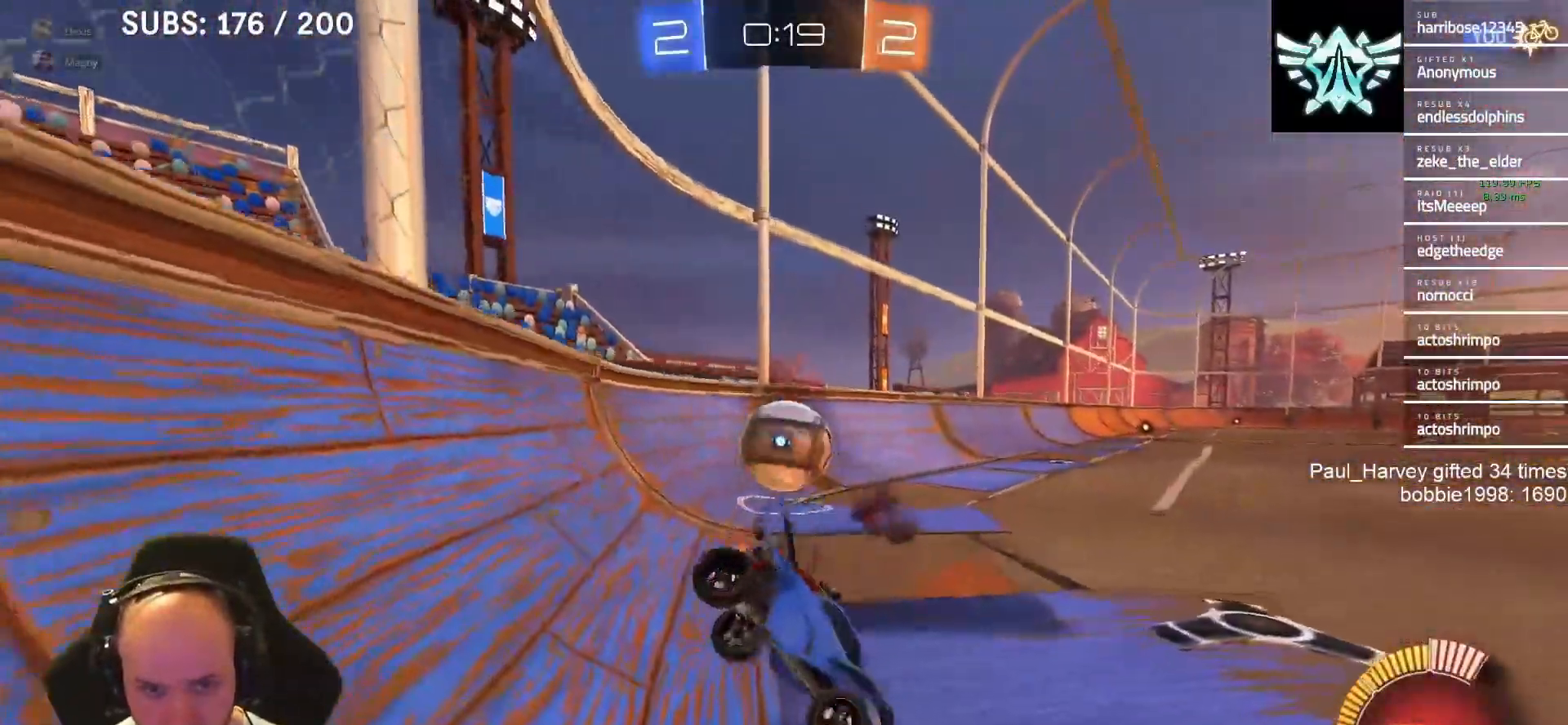
{"buttons": ["L1", "R2"], "left_stick": "left", "right_stick": "center", "events": [[150, "L3", "up"], [350, "L1", "down"]]}
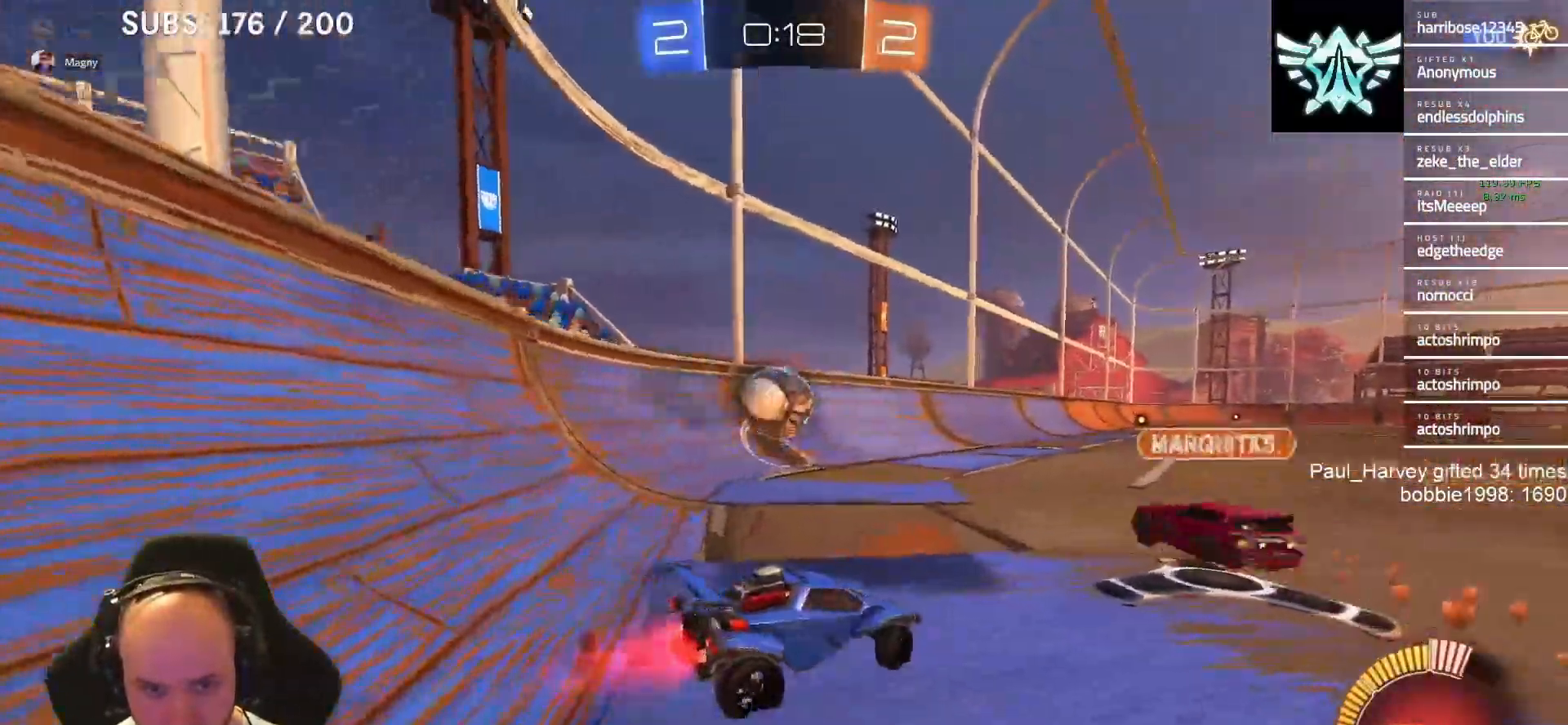
{"buttons": ["R2"], "left_stick": "left", "right_stick": "center", "events": [[117, "L1", "up"]]}
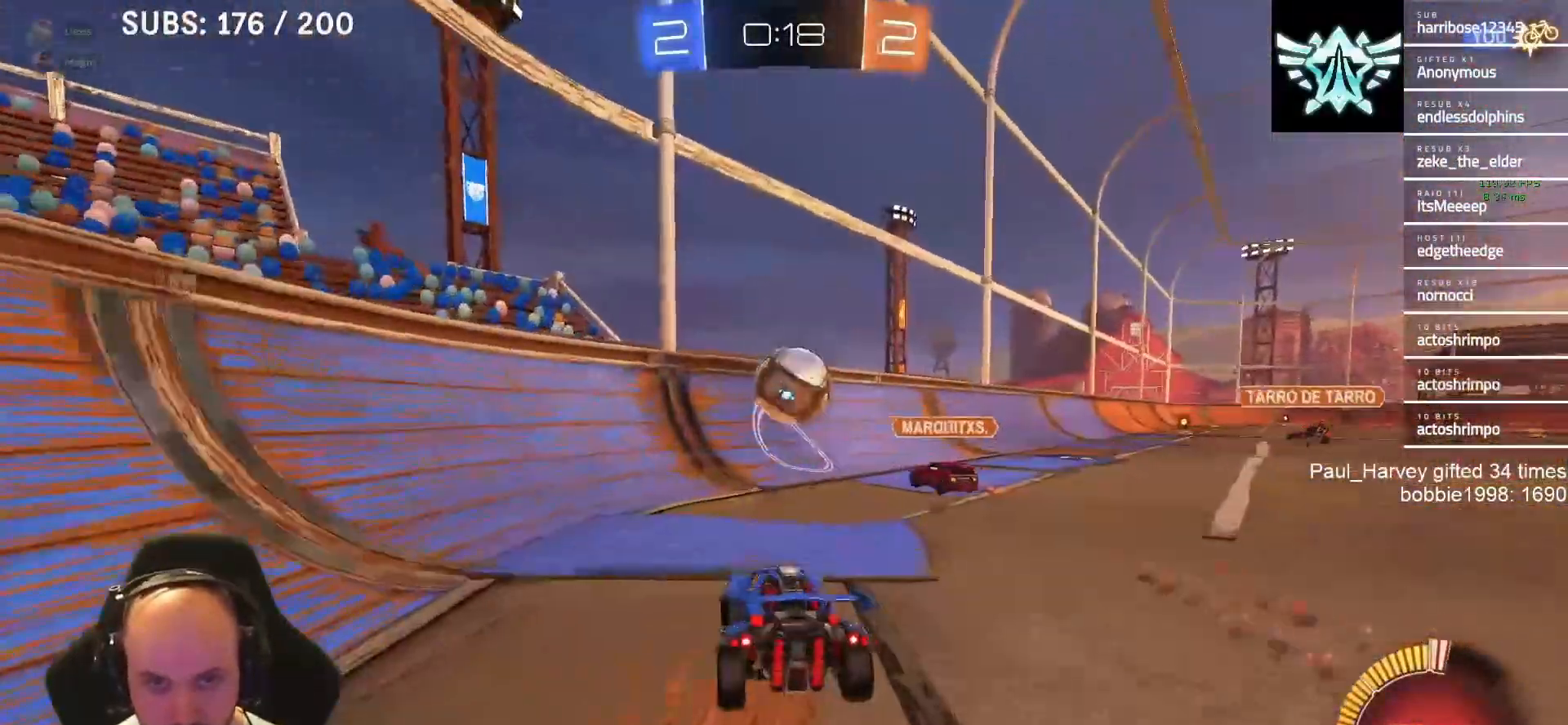
{"buttons": ["R2"], "left_stick": "left", "right_stick": "center", "events": [[17, "R2", "up"], [150, "left_stick", "center"], [383, "left_stick", "up-left"], [417, "R2", "down"], [467, "left_stick", "left"]]}
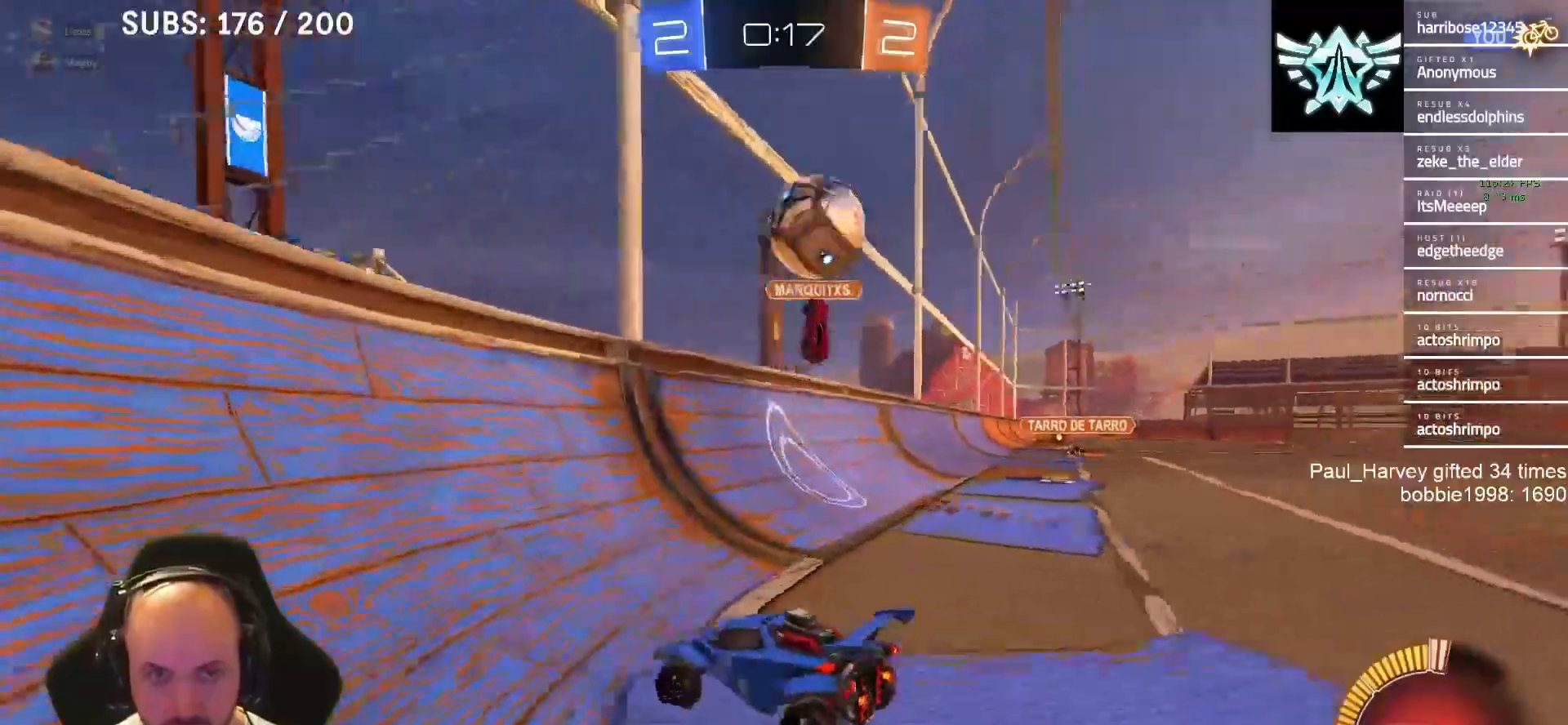
{"buttons": ["R2"], "left_stick": "center", "right_stick": "center", "events": [[217, "left_stick", "center"], [350, "L1", "down"], [483, "L1", "up"]]}
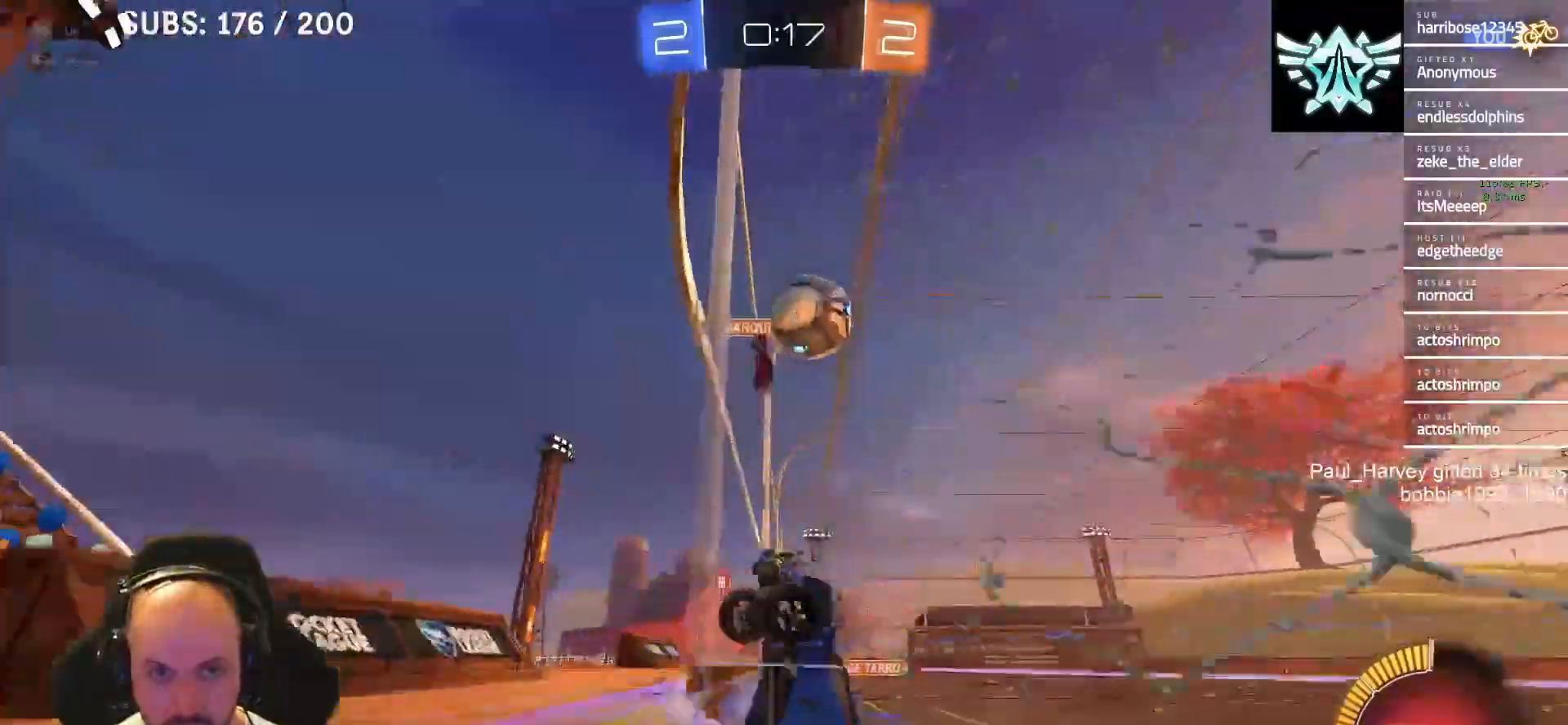
{"buttons": ["CROSS", "R2"], "left_stick": "down", "right_stick": "center", "events": [[117, "left_stick", "left"], [350, "left_stick", "center"], [383, "CROSS", "down"], [417, "left_stick", "down"]]}
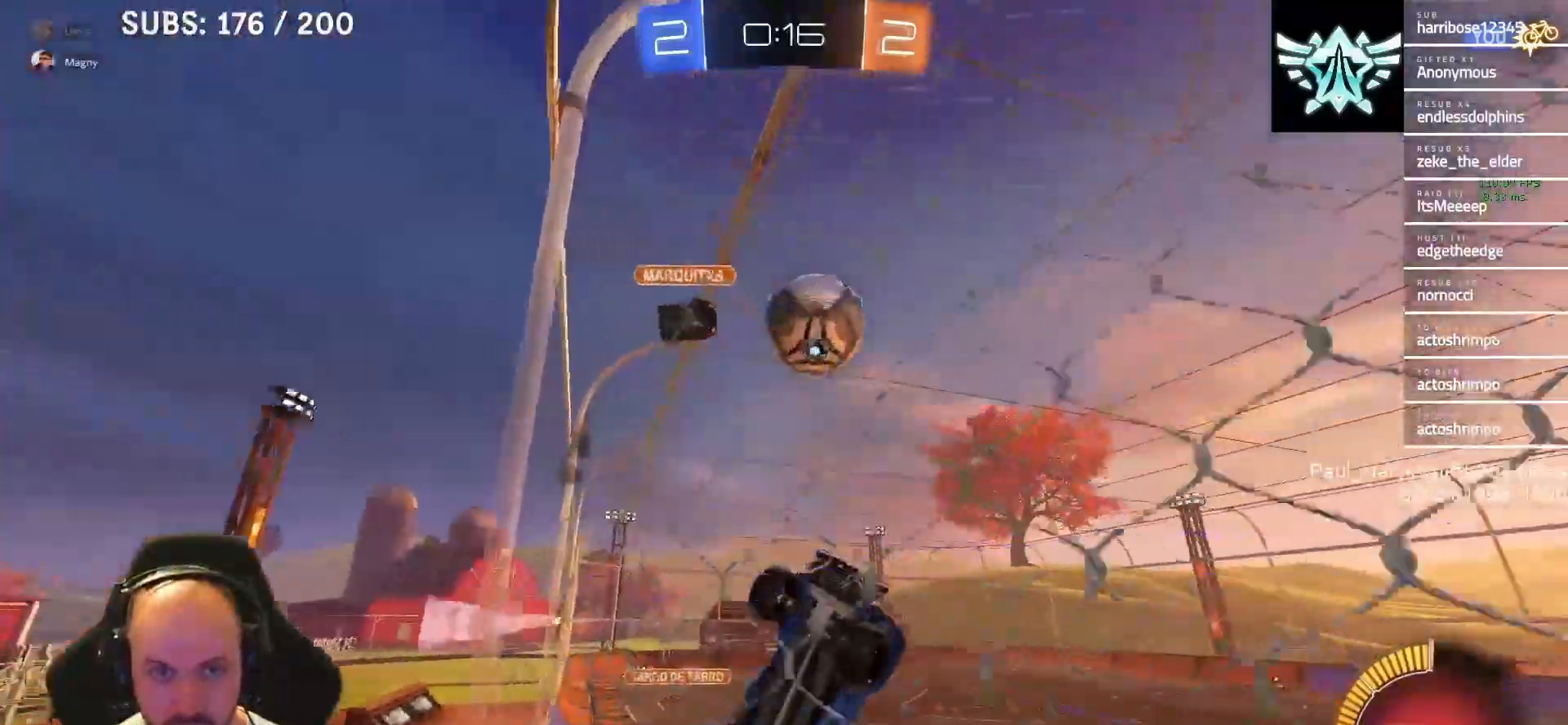
{"buttons": ["L1", "R2"], "left_stick": "center", "right_stick": "center", "events": [[50, "left_stick", "down-right"], [183, "CROSS", "up"], [183, "L1", "down"], [217, "left_stick", "center"]]}
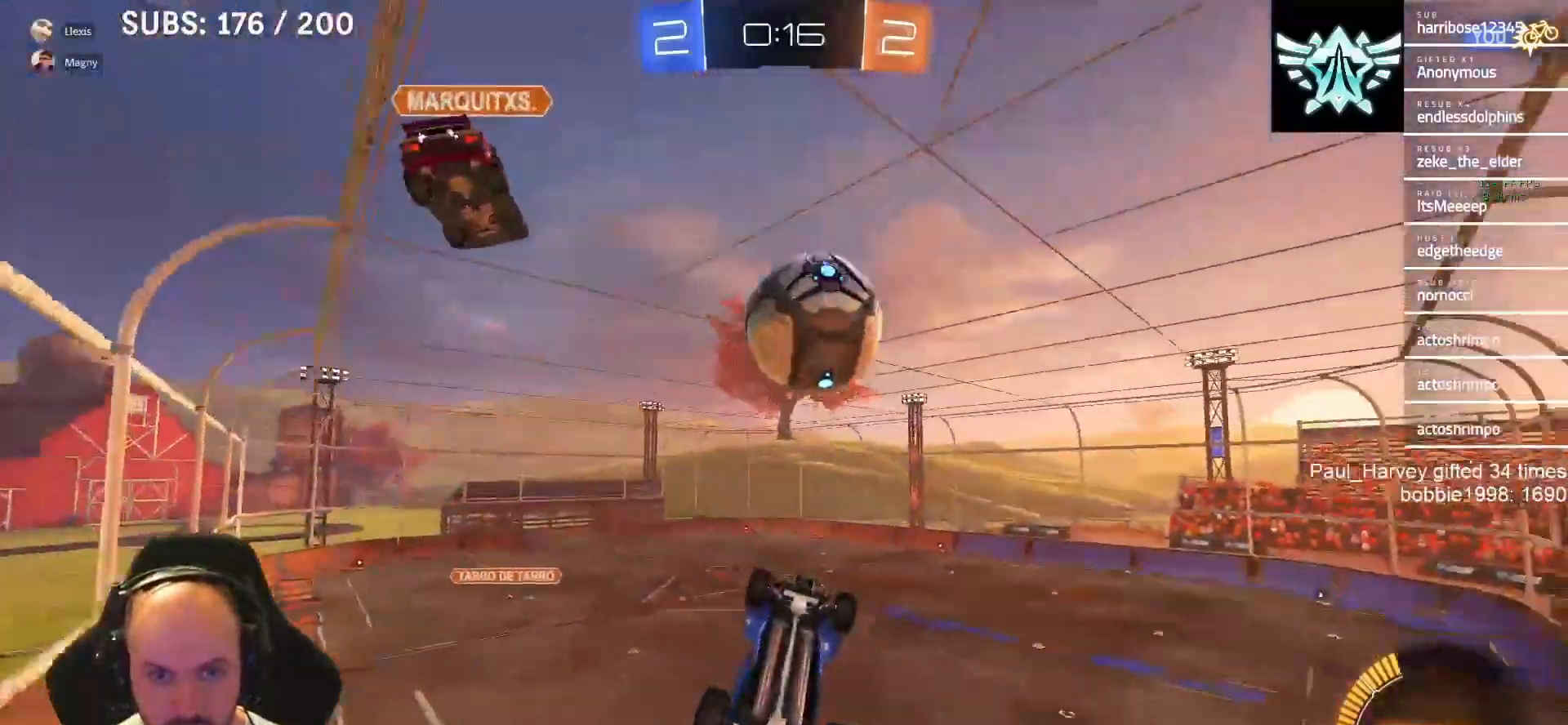
{"buttons": ["CROSS", "SQUARE", "R2"], "left_stick": "right", "right_stick": "center", "events": [[33, "left_stick", "up-right"], [217, "CROSS", "down"], [250, "SQUARE", "down"], [317, "TRIANGLE", "down"], [450, "TRIANGLE", "up"], [450, "left_stick", "right"], [483, "L1", "up"]]}
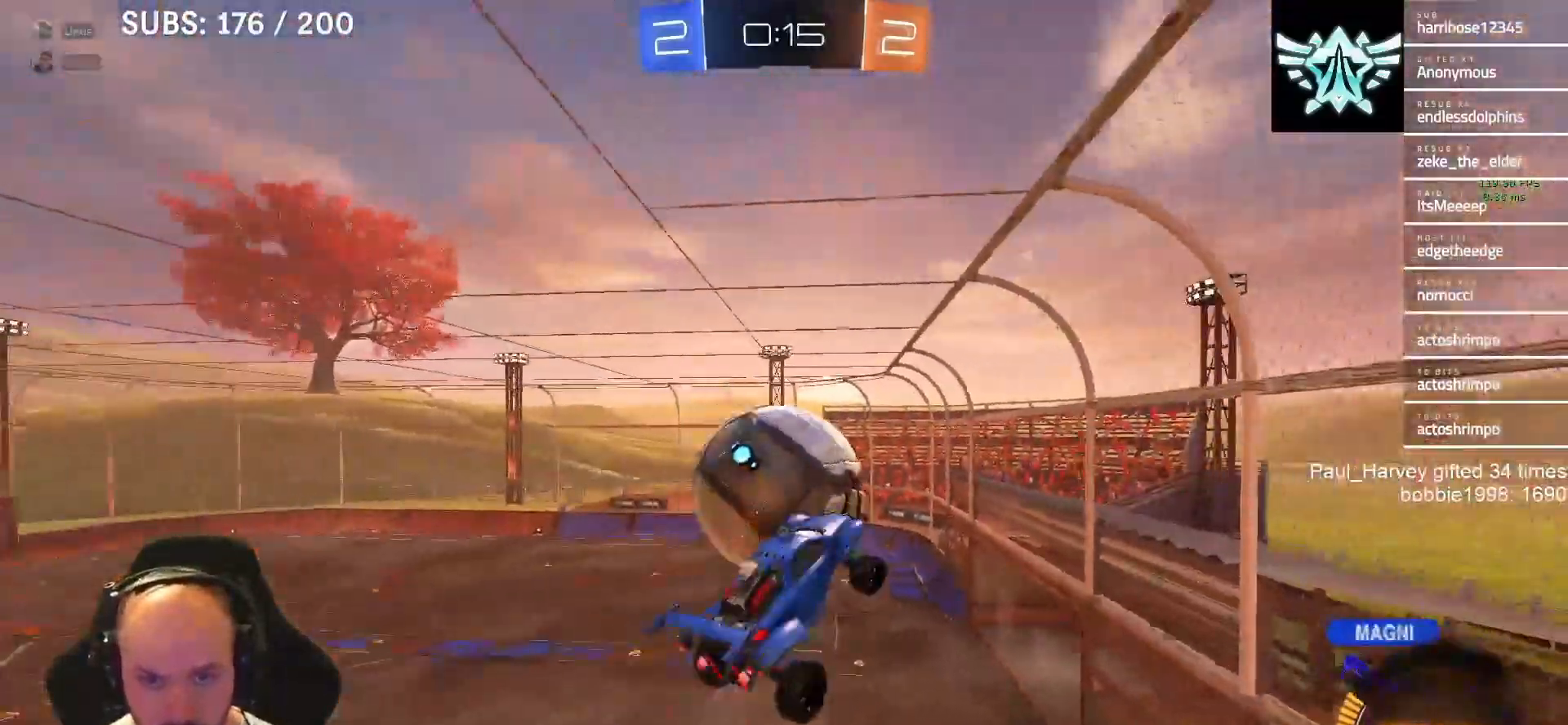
{"buttons": ["CROSS", "SQUARE", "R2"], "left_stick": "right", "right_stick": "center", "events": [[183, "L1", "down"], [317, "L1", "up"]]}